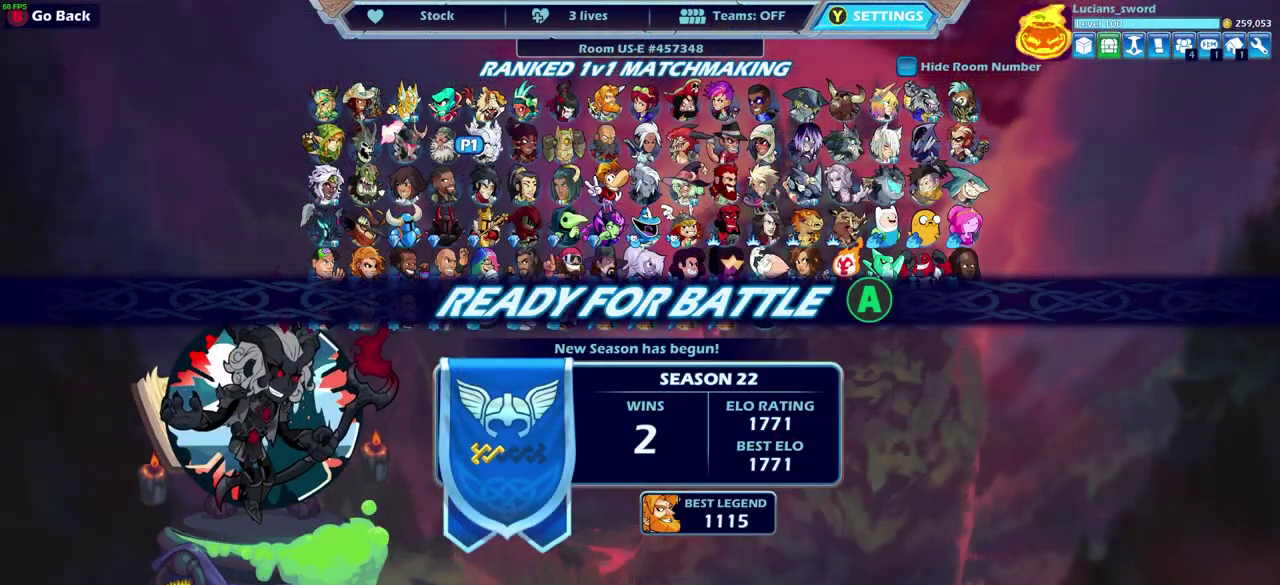
Gameplay with a controller (PlayStation layout); each line is a JSON object with the inputs held at the frame after it (dt_ms = milliseconds from this image to that frame). "events" lists button and stick changes between this image and that frame as [ms after this image, input, new state], when the widget could be followed in between. Not read: L2.
{"dt_ms": 500, "buttons": [], "left_stick": "center", "right_stick": "center", "events": [[267, "CROSS", "down"], [383, "CROSS", "up"]]}
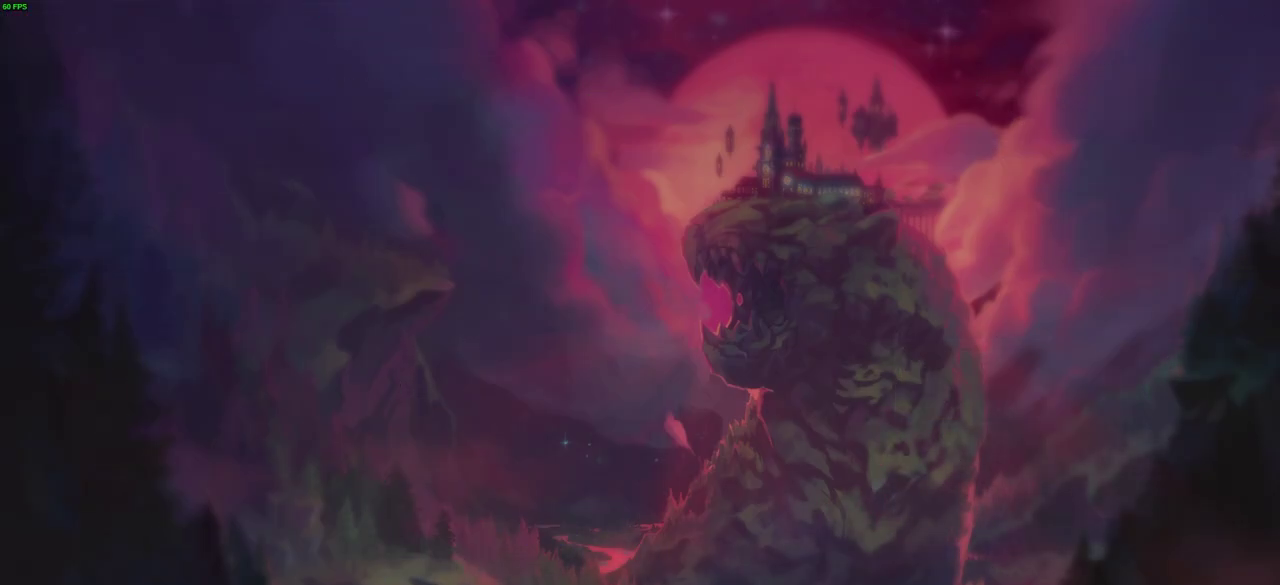
{"dt_ms": 500, "buttons": [], "left_stick": "center", "right_stick": "center", "events": []}
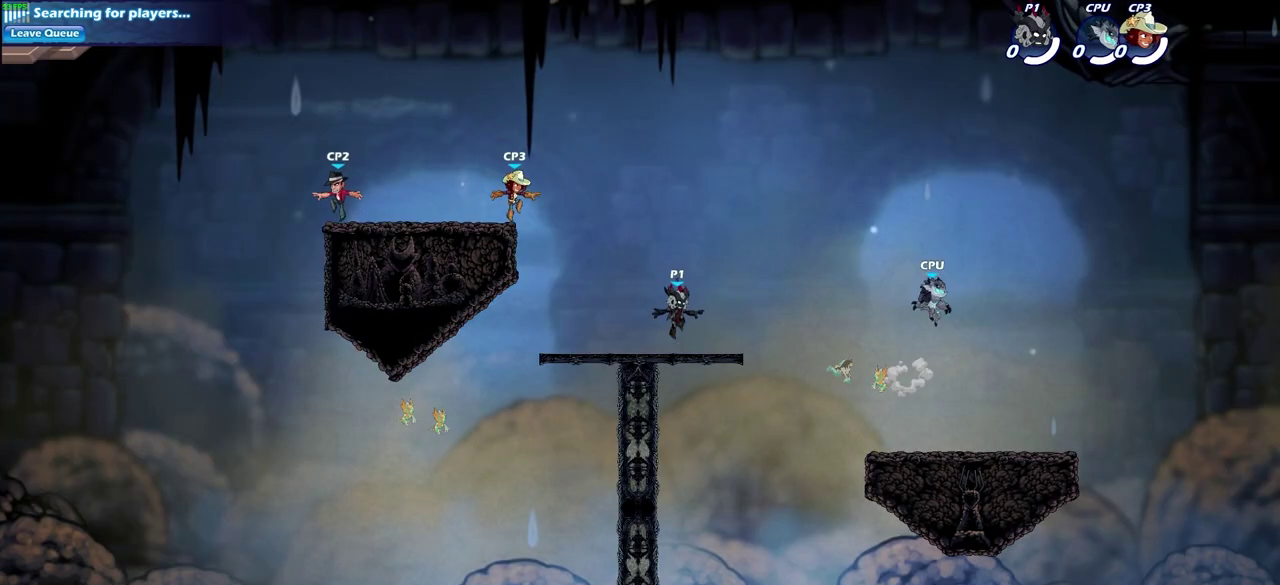
{"dt_ms": 400, "buttons": ["CROSS"], "left_stick": "center", "right_stick": "center", "events": [[350, "CROSS", "down"]]}
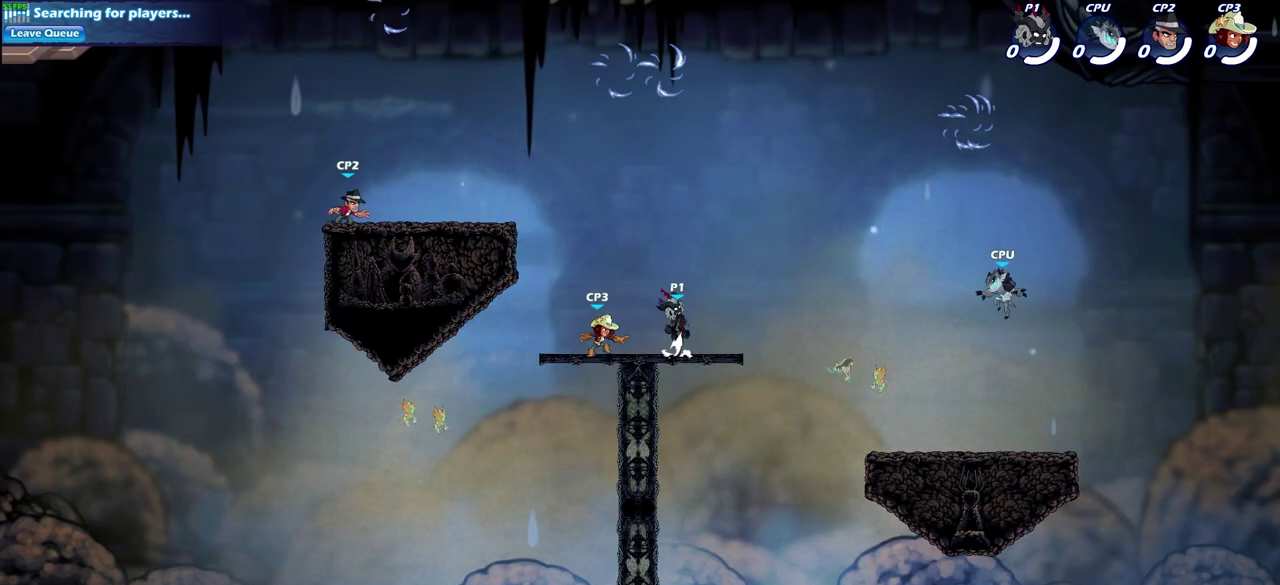
{"dt_ms": 600, "buttons": ["CROSS"], "left_stick": "center", "right_stick": "center", "events": [[133, "CROSS", "up"], [517, "CROSS", "down"]]}
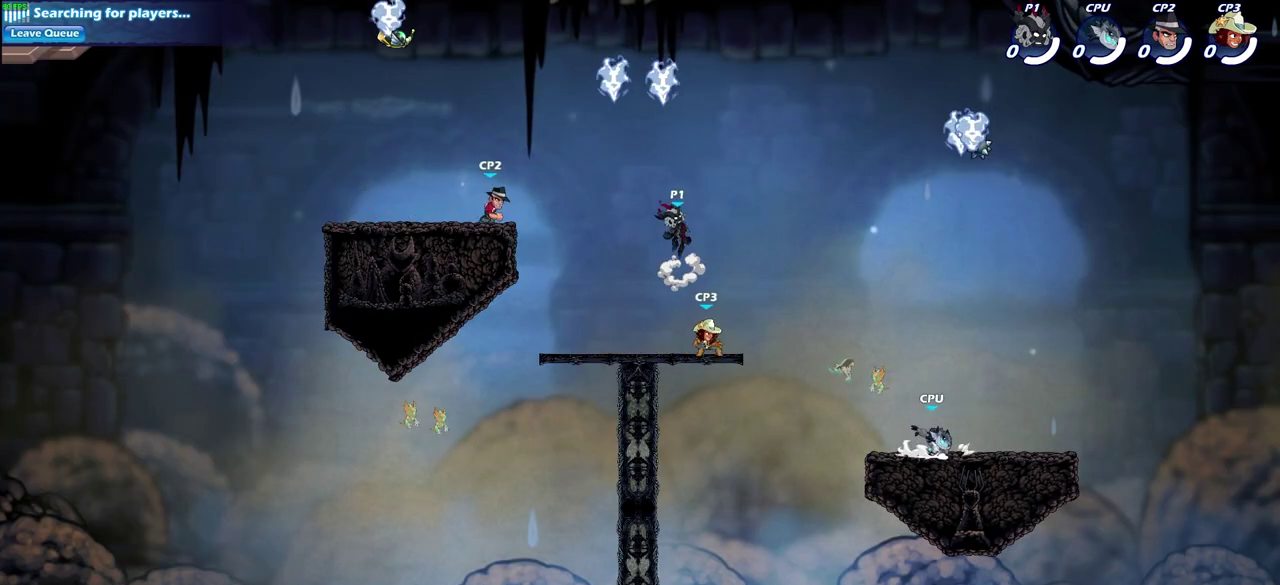
{"dt_ms": 600, "buttons": [], "left_stick": "down", "right_stick": "center", "events": [[83, "CROSS", "up"], [217, "left_stick", "up-left"], [283, "R1", "down"], [333, "left_stick", "left"], [433, "R1", "up"], [467, "left_stick", "down-left"], [583, "left_stick", "down"]]}
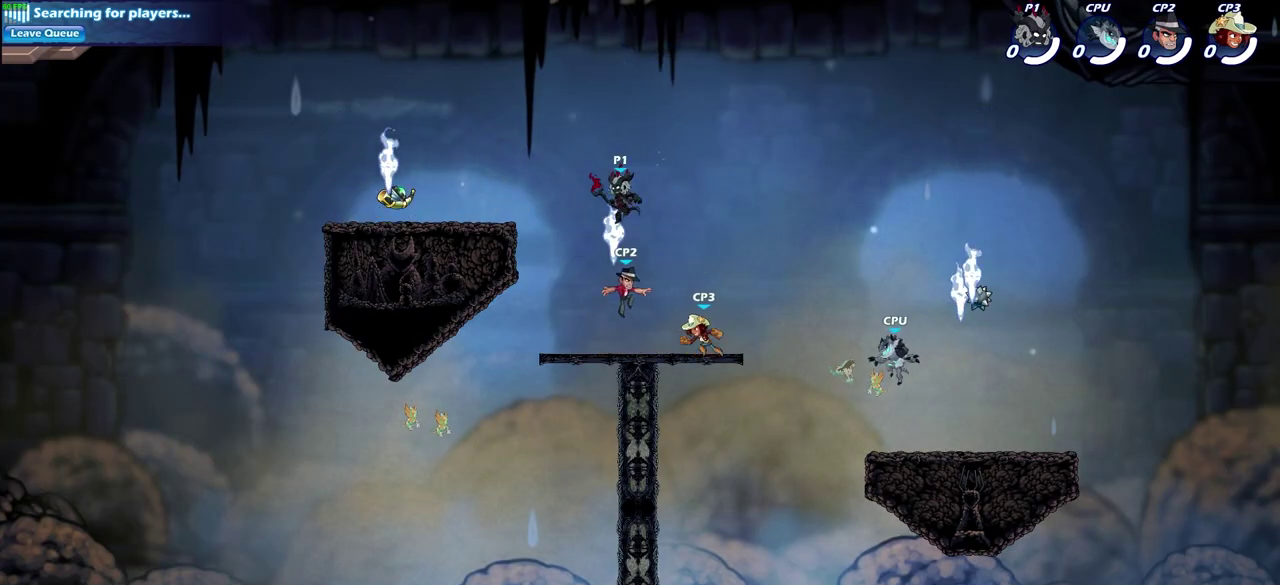
{"dt_ms": 400, "buttons": [], "left_stick": "right", "right_stick": "center", "events": [[17, "left_stick", "down-right"], [83, "left_stick", "right"], [117, "SQUARE", "down"], [250, "SQUARE", "up"]]}
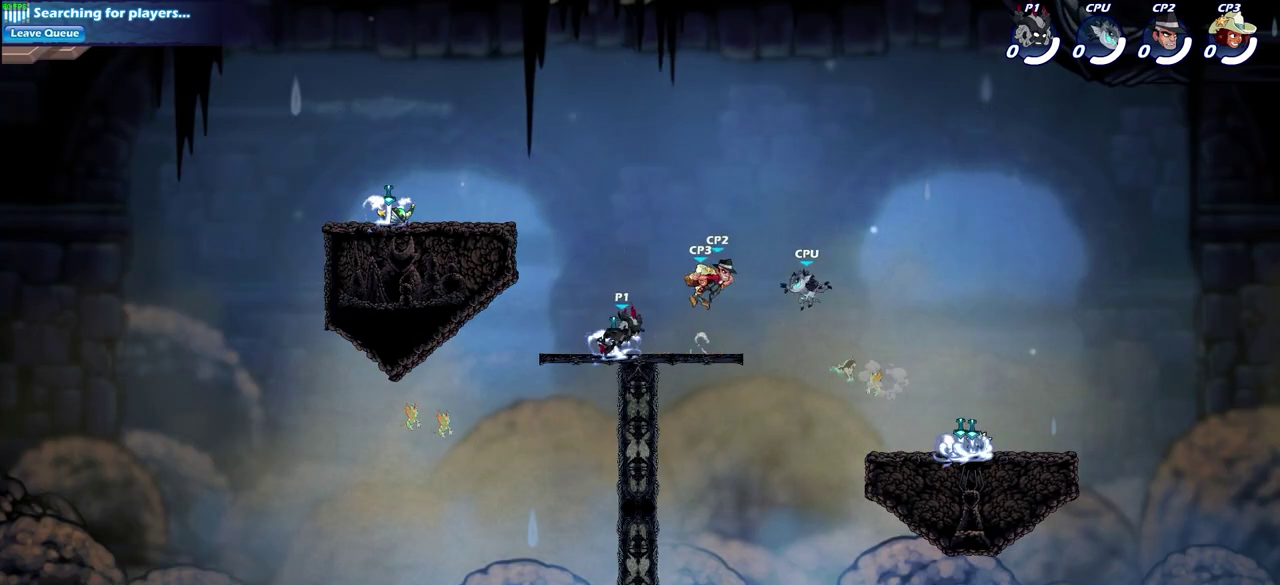
{"dt_ms": 500, "buttons": [], "left_stick": "right", "right_stick": "center", "events": []}
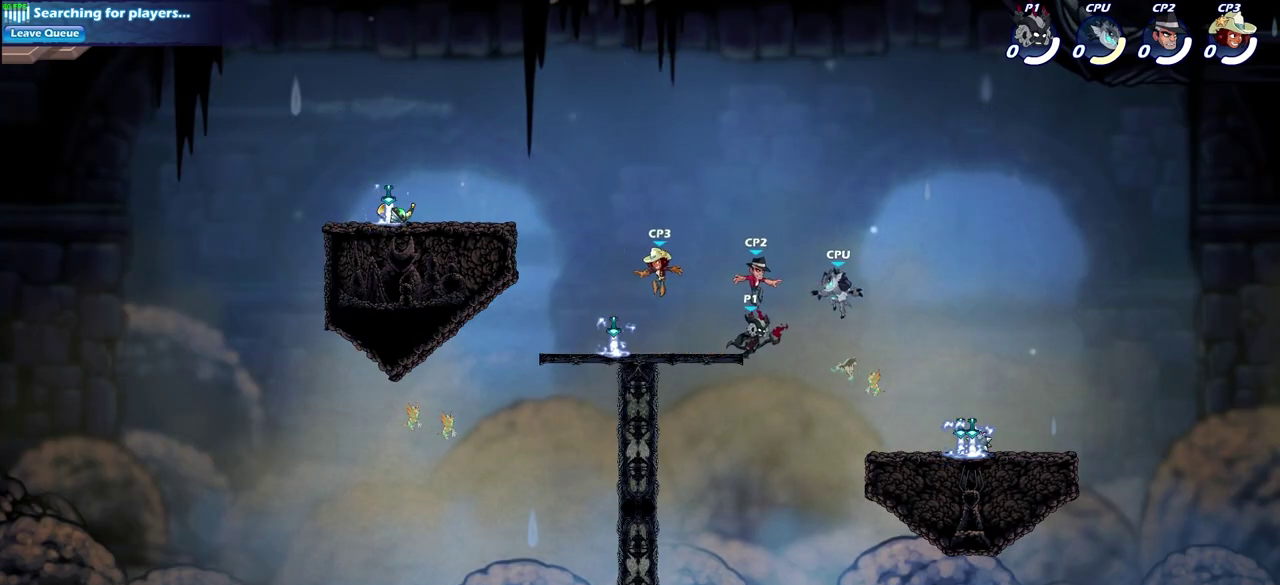
{"dt_ms": 400, "buttons": [], "left_stick": "left", "right_stick": "center", "events": [[50, "left_stick", "down-right"], [117, "left_stick", "down"], [183, "left_stick", "down-left"], [383, "left_stick", "left"]]}
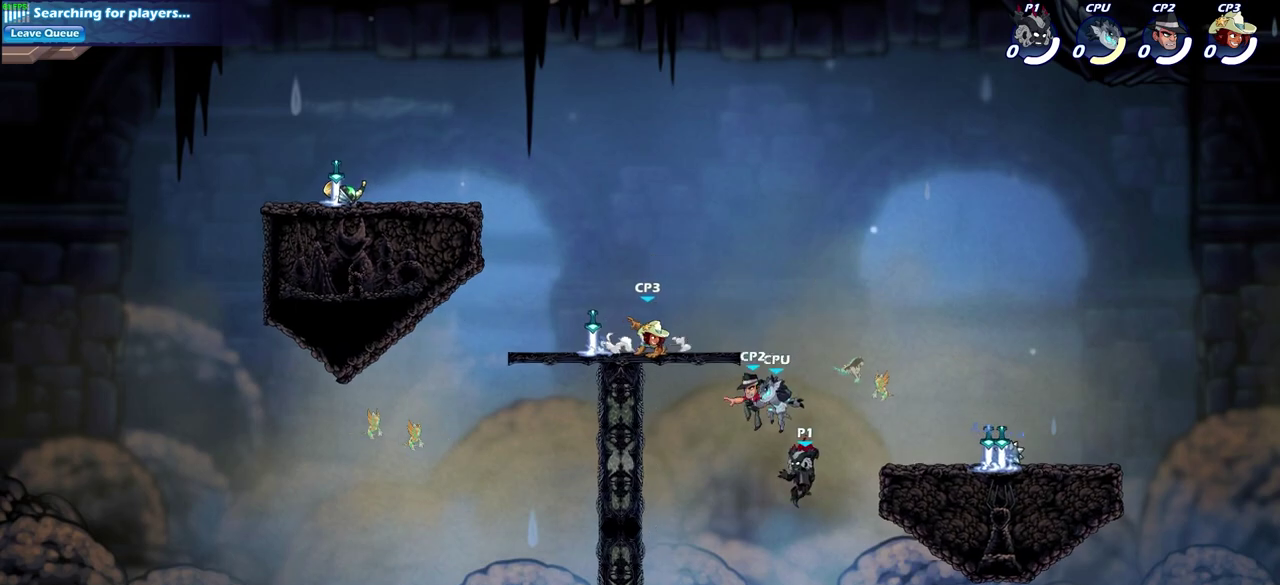
{"dt_ms": 600, "buttons": [], "left_stick": "center", "right_stick": "center", "events": [[50, "R2", "down"], [50, "left_stick", "center"], [117, "CIRCLE", "down"], [200, "R2", "up"], [250, "CIRCLE", "up"]]}
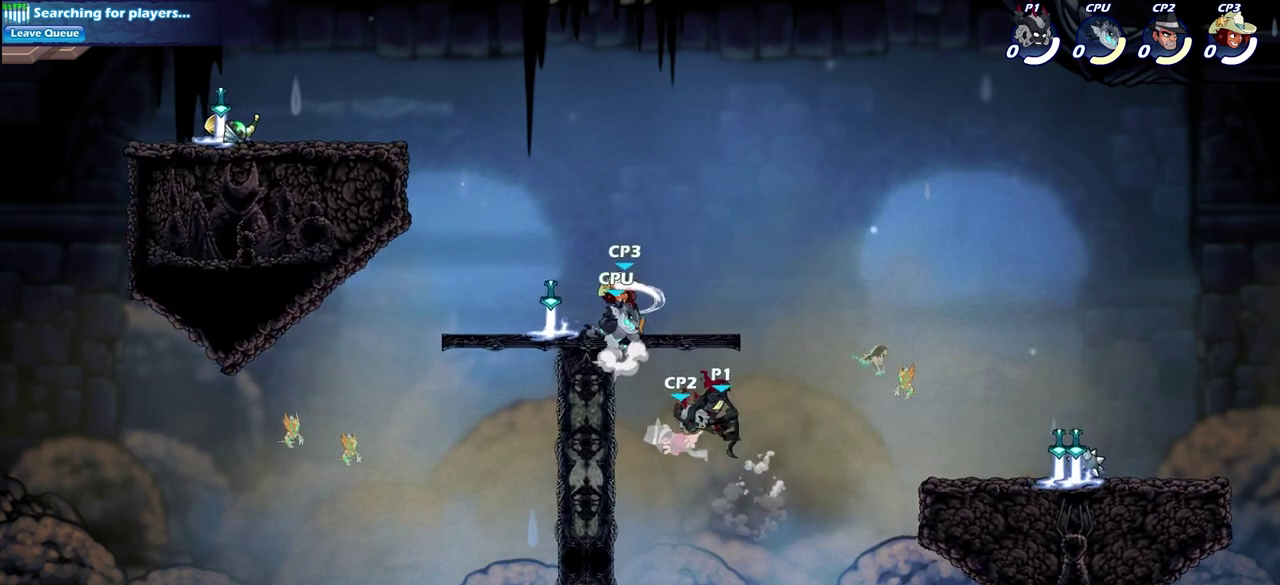
{"dt_ms": 700, "buttons": ["R2"], "left_stick": "up", "right_stick": "center", "events": [[433, "left_stick", "up"], [550, "R2", "down"]]}
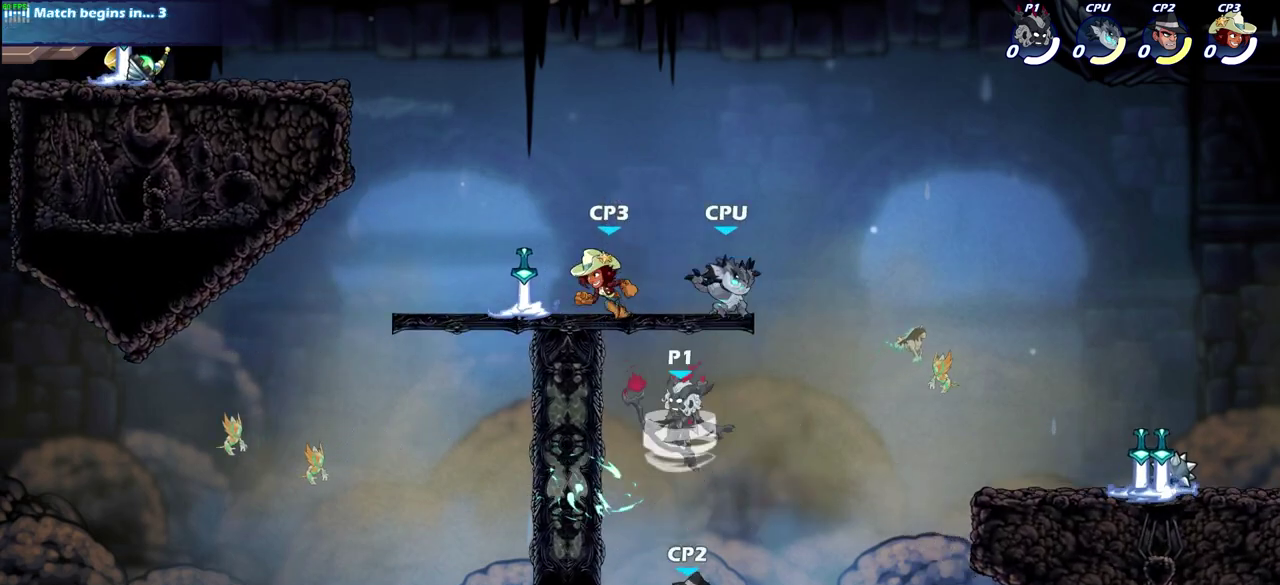
{"dt_ms": 300, "buttons": ["CIRCLE"], "left_stick": "down-left", "right_stick": "center", "events": [[100, "R2", "up"], [183, "left_stick", "up-left"], [250, "left_stick", "down-left"], [300, "CIRCLE", "down"]]}
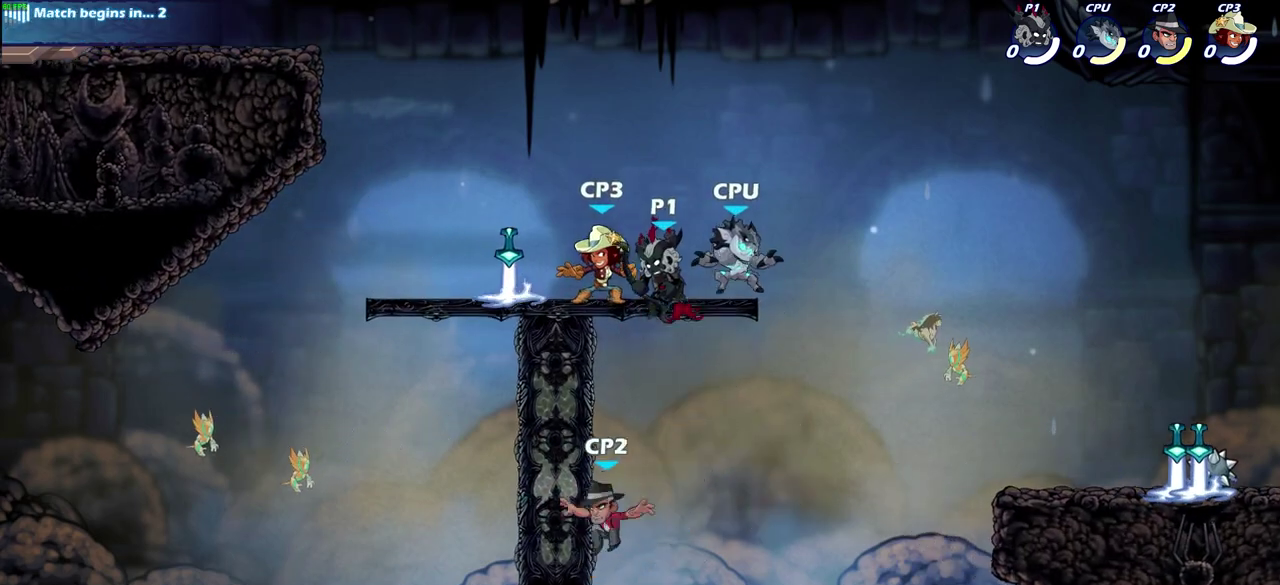
{"dt_ms": 300, "buttons": ["CIRCLE"], "left_stick": "down-left", "right_stick": "center", "events": []}
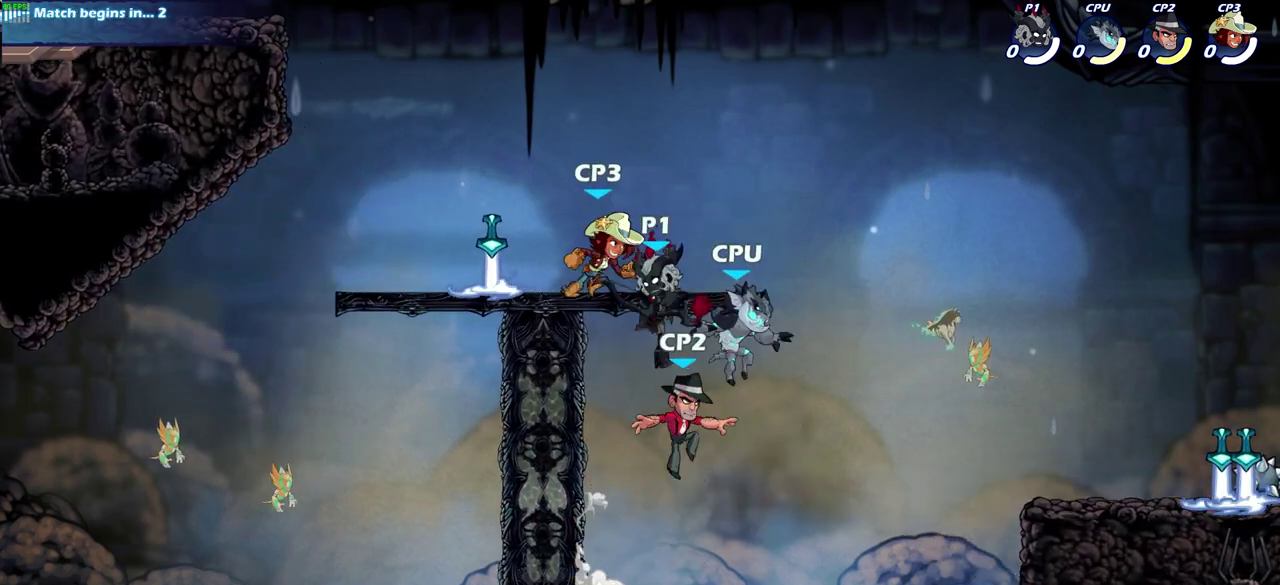
{"dt_ms": 700, "buttons": [], "left_stick": "up-left", "right_stick": "center", "events": [[250, "CIRCLE", "up"], [317, "left_stick", "center"], [617, "left_stick", "up-left"]]}
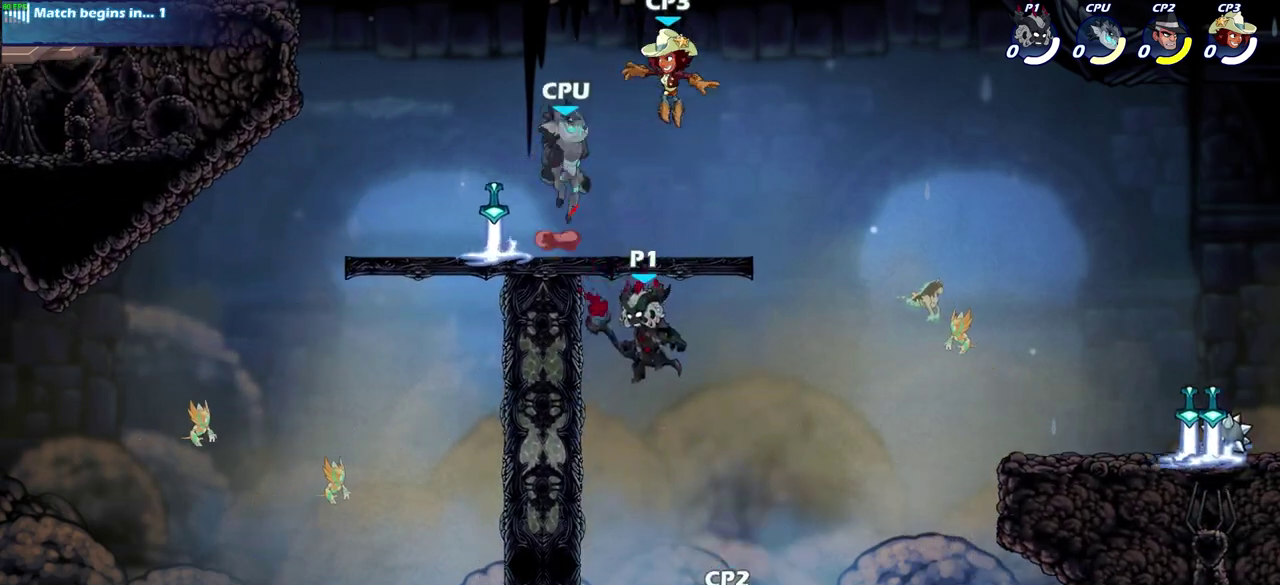
{"dt_ms": 500, "buttons": [], "left_stick": "left", "right_stick": "center", "events": [[17, "CROSS", "down"], [83, "left_stick", "up"], [100, "SQUARE", "down"], [133, "CROSS", "up"], [167, "SQUARE", "up"], [217, "left_stick", "up-left"], [317, "left_stick", "left"]]}
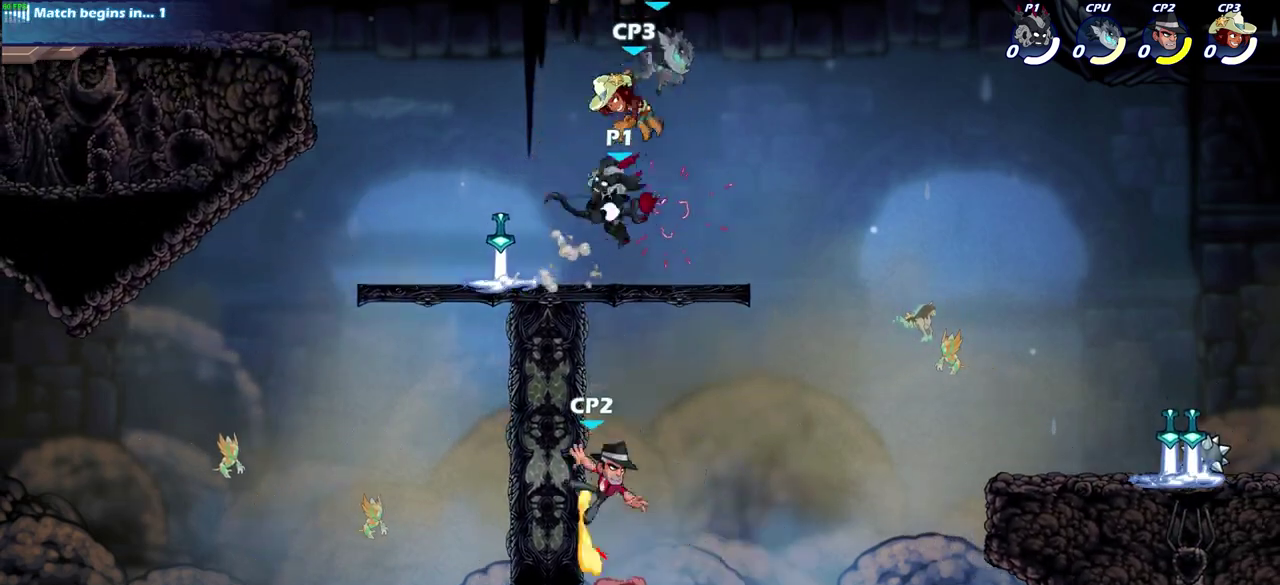
{"dt_ms": 300, "buttons": [], "left_stick": "left", "right_stick": "center", "events": []}
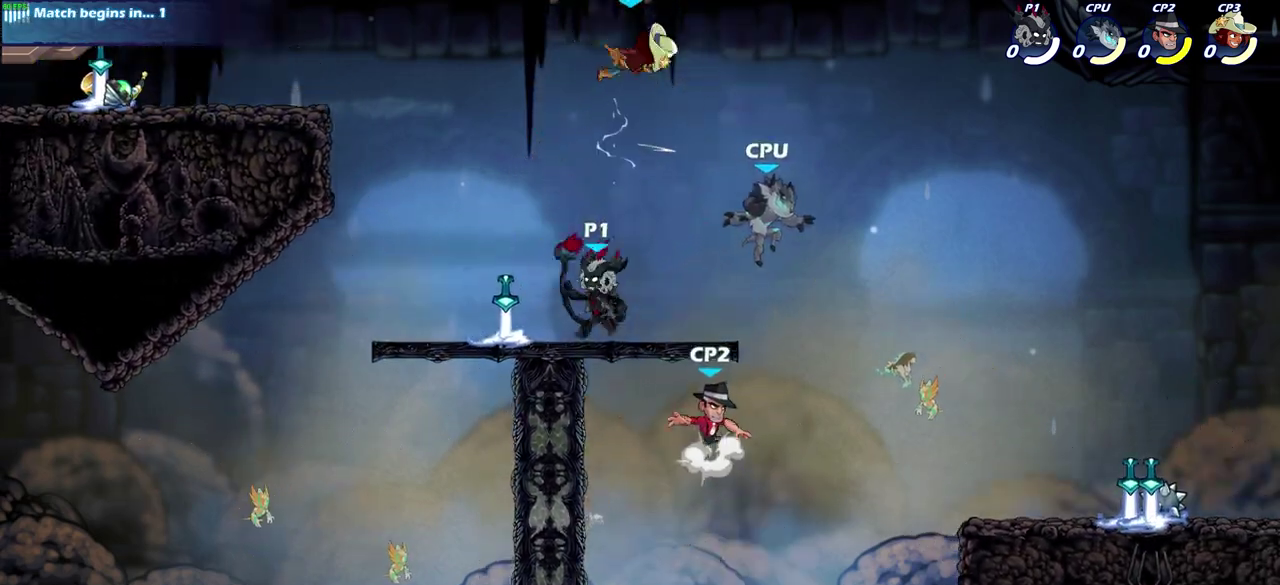
{"dt_ms": 700, "buttons": [], "left_stick": "center", "right_stick": "center"}
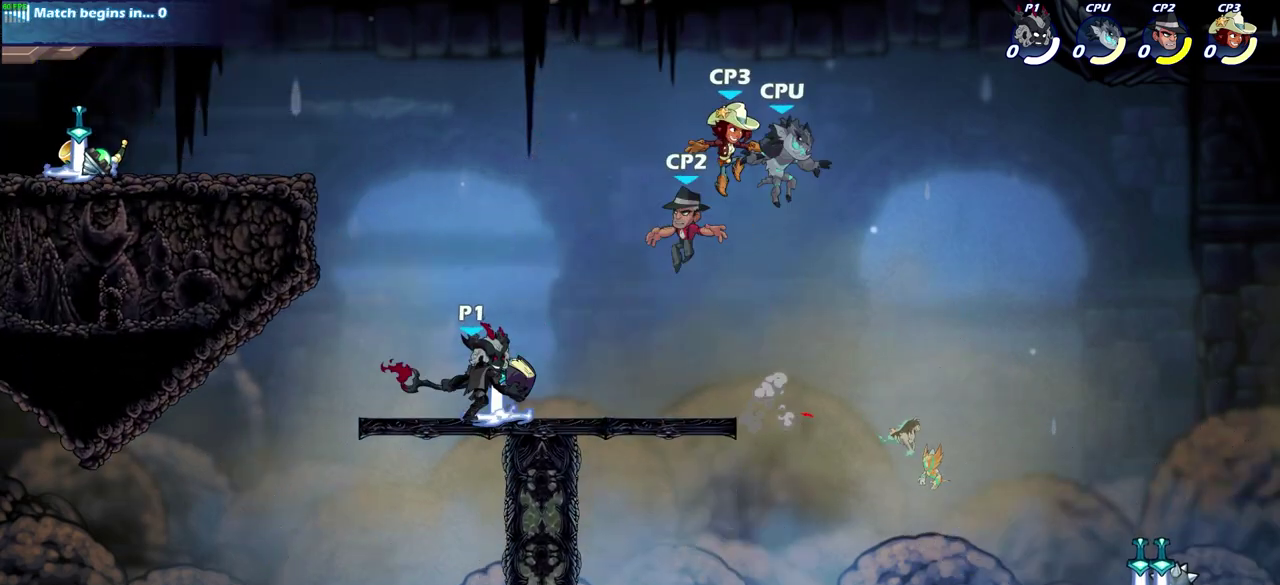
{"dt_ms": 700, "buttons": [], "left_stick": "center", "right_stick": "center", "events": []}
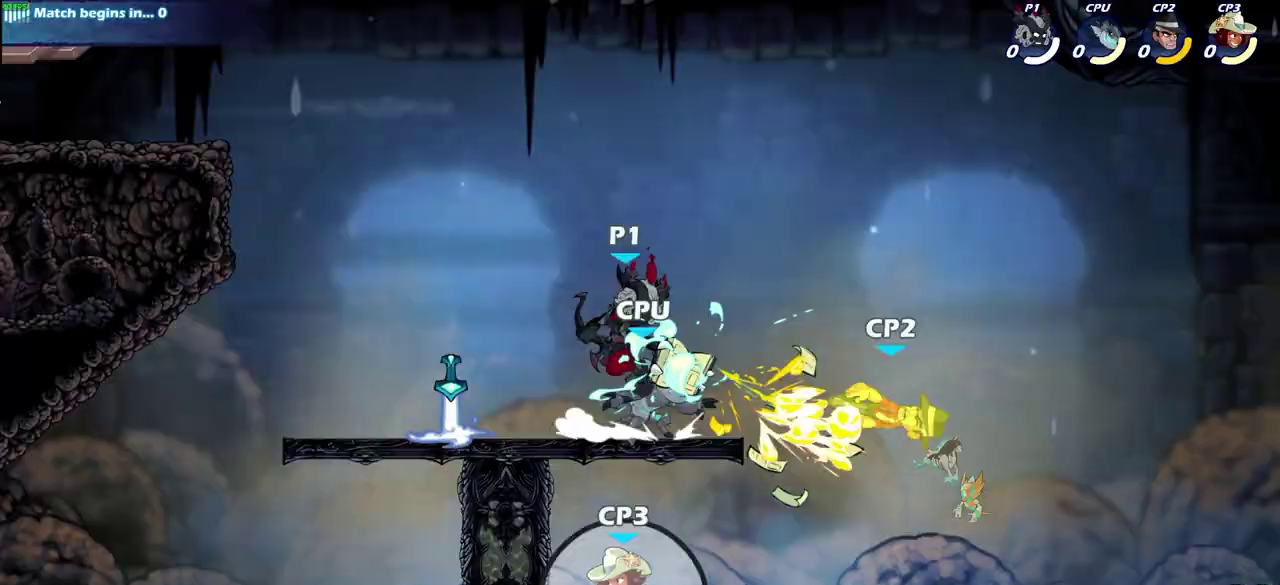
{"dt_ms": 300, "buttons": ["CROSS"], "left_stick": "right", "right_stick": "center", "events": [[217, "CROSS", "down"], [217, "left_stick", "right"]]}
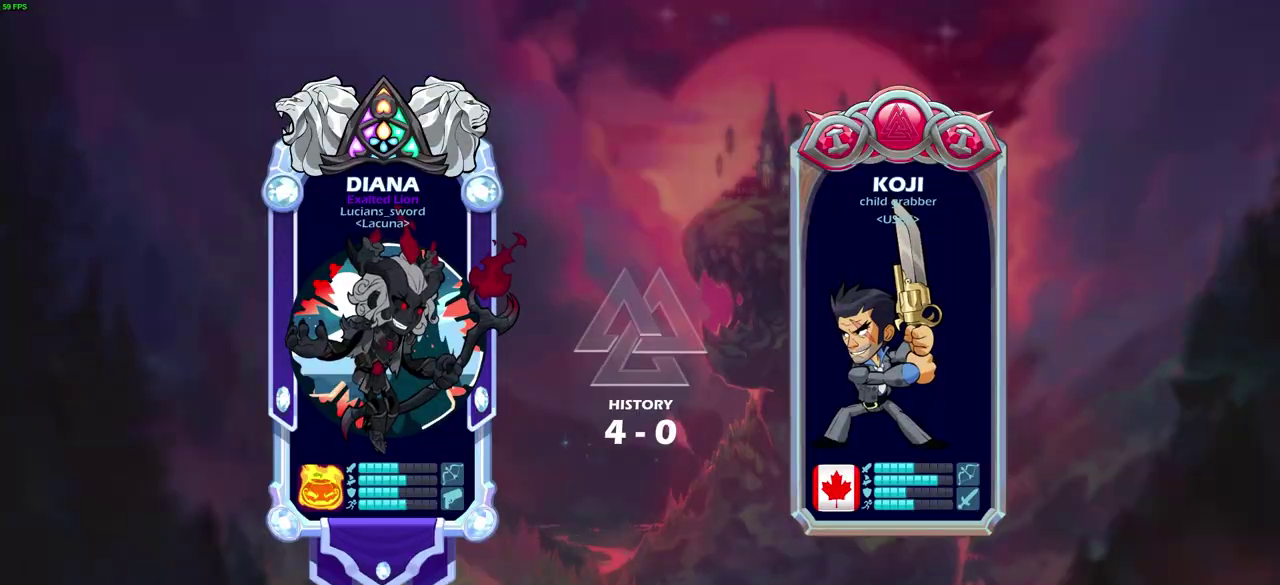
{"dt_ms": 500, "buttons": [], "left_stick": "center", "right_stick": "center", "events": [[17, "left_stick", "center"], [33, "CROSS", "up"], [83, "left_stick", "up-left"], [183, "left_stick", "center"]]}